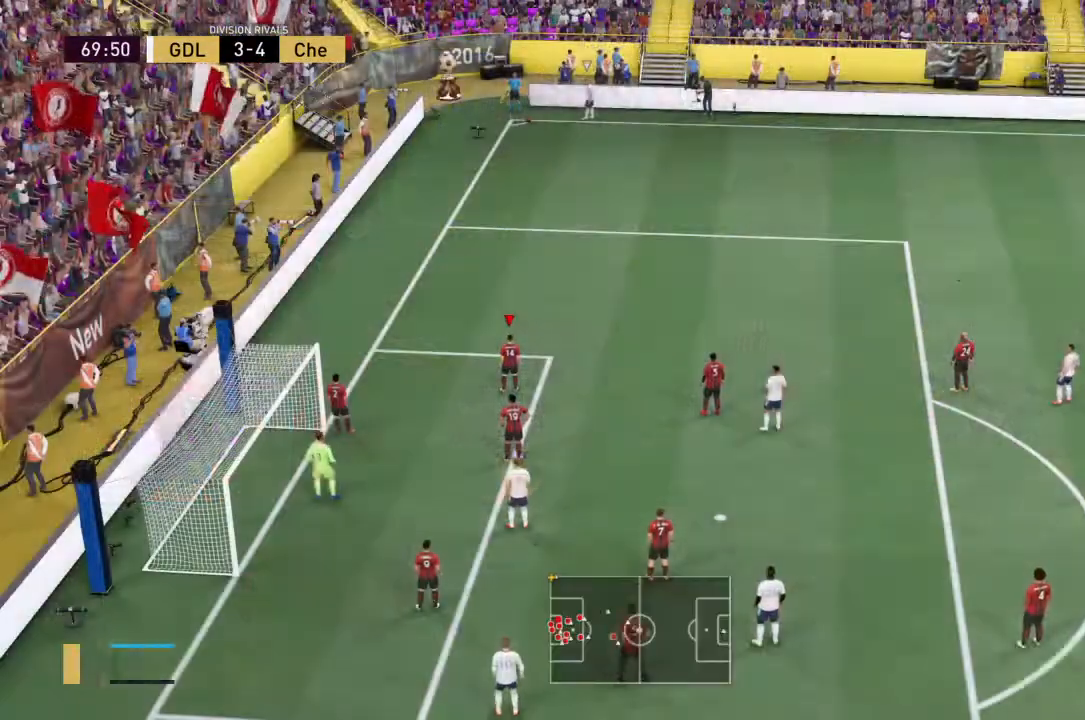
Gameplay with a controller (PlayStation layout); each line is a JSON object with the inputs held at the frame after it. "events" lists button and stick changes between this image and that frame as [ms after this image, input, new state], when the widget could be followed in between. Not read: L3 R2 R3.
{"buttons": [], "left_stick": "center", "right_stick": "center", "events": []}
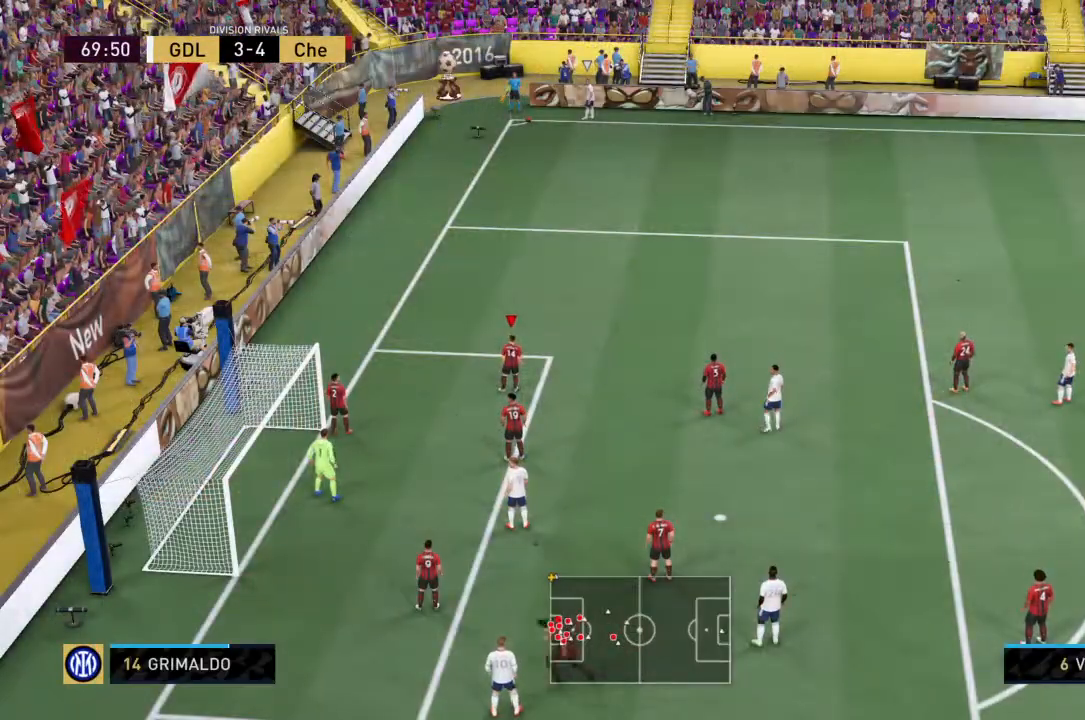
{"buttons": [], "left_stick": "center", "right_stick": "center", "events": [[34, "left_stick", "right"], [201, "left_stick", "up-right"], [401, "left_stick", "center"]]}
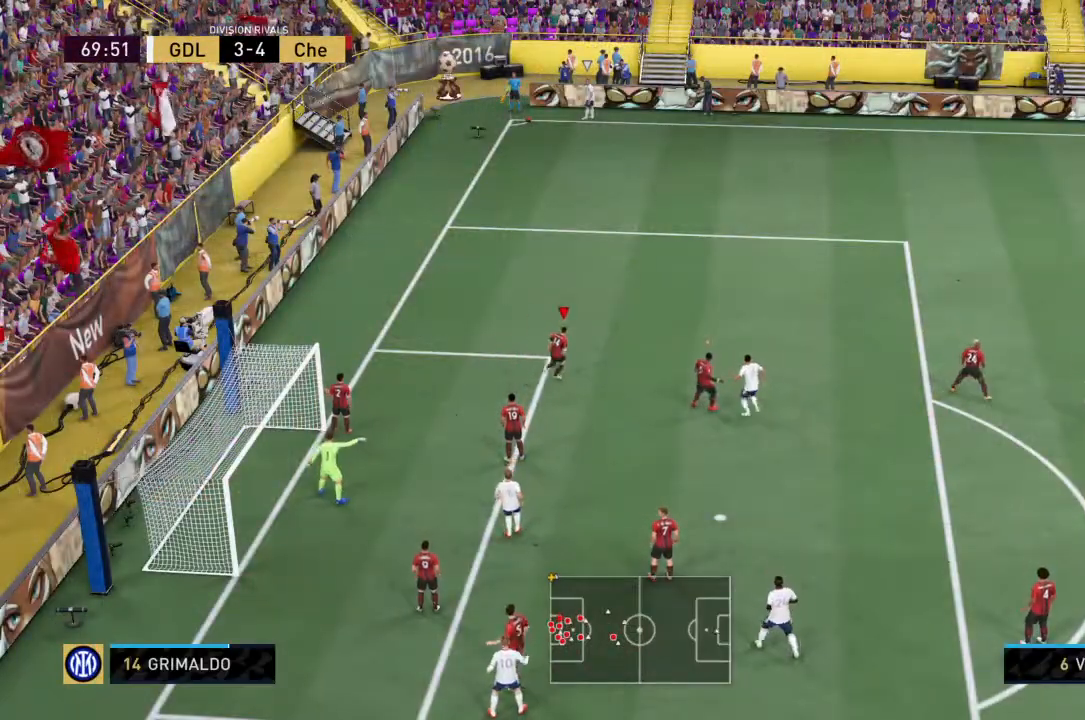
{"buttons": [], "left_stick": "up", "right_stick": "center", "events": [[100, "left_stick", "up"], [234, "left_stick", "center"], [467, "left_stick", "up"]]}
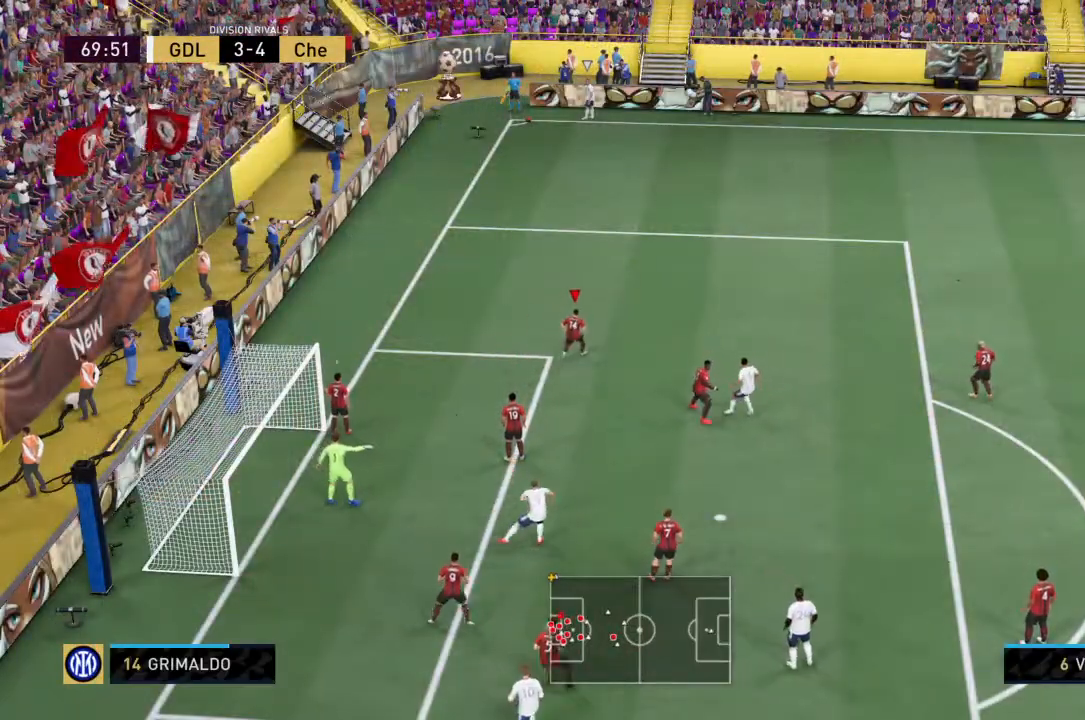
{"buttons": [], "left_stick": "down", "right_stick": "center", "events": [[101, "left_stick", "center"], [167, "left_stick", "down"]]}
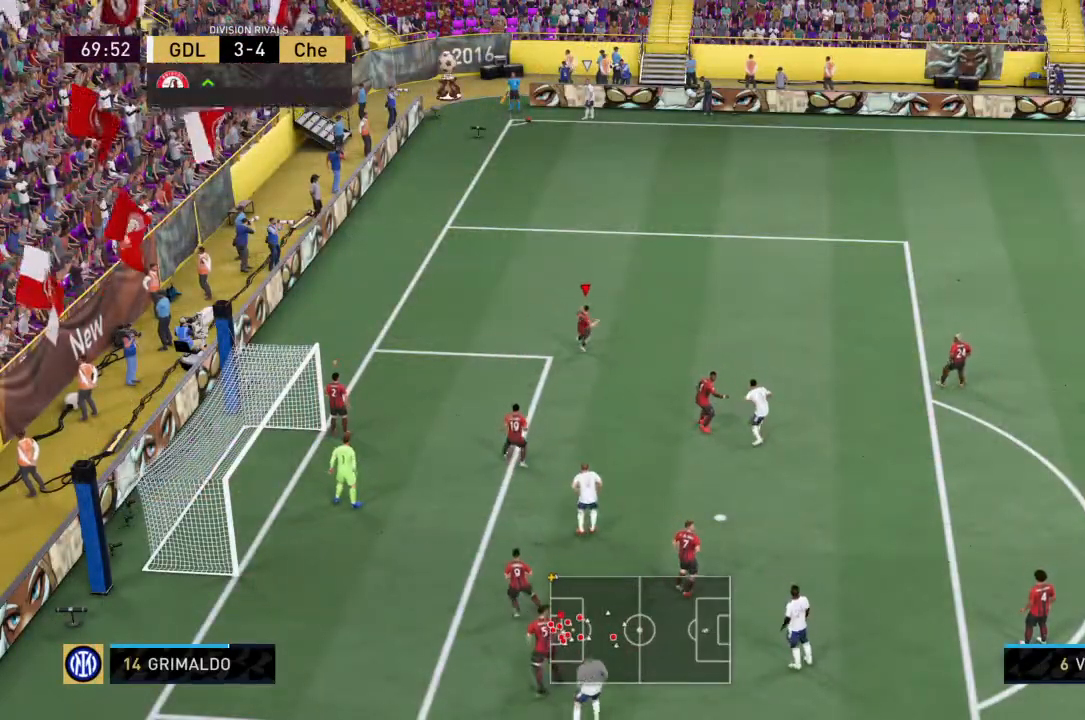
{"buttons": [], "left_stick": "down", "right_stick": "center", "events": []}
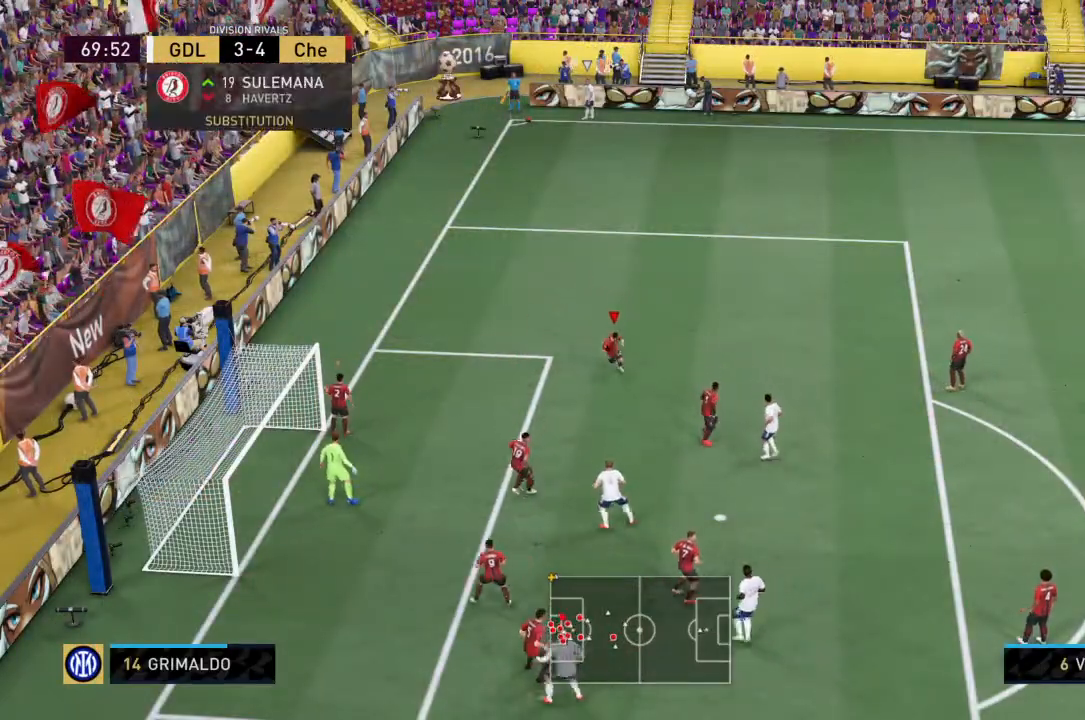
{"buttons": [], "left_stick": "down-left", "right_stick": "center", "events": [[67, "left_stick", "center"], [134, "left_stick", "left"], [267, "left_stick", "down-left"], [367, "left_stick", "down"], [501, "left_stick", "down-left"]]}
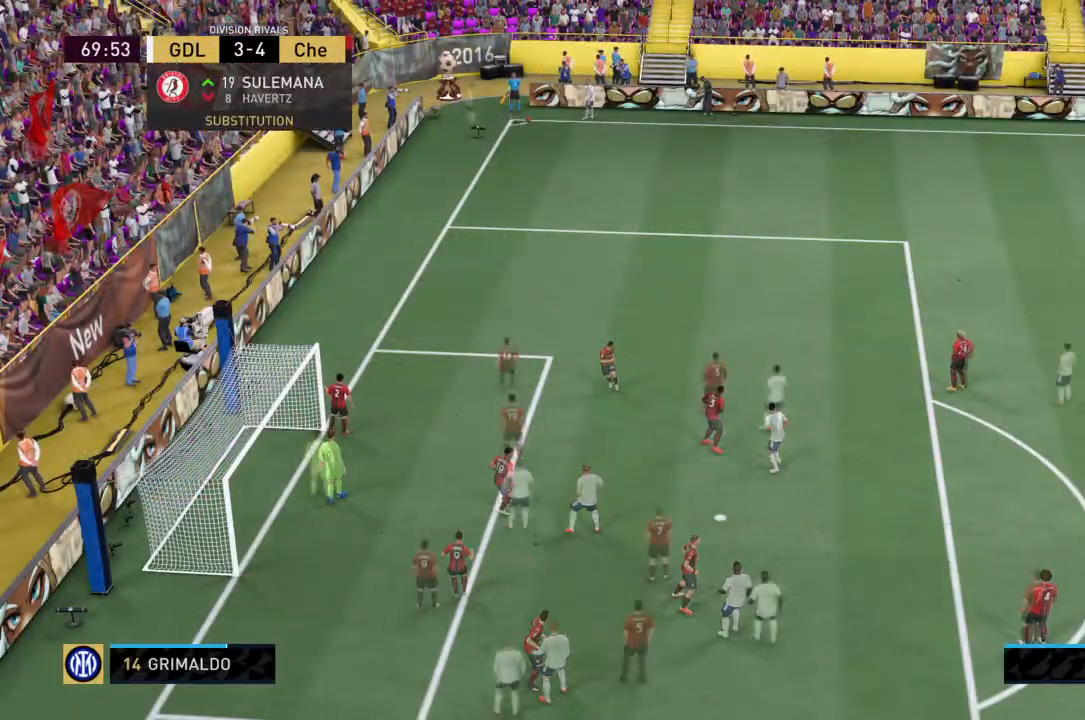
{"buttons": [], "left_stick": "right", "right_stick": "center", "events": [[200, "left_stick", "center"], [500, "left_stick", "right"]]}
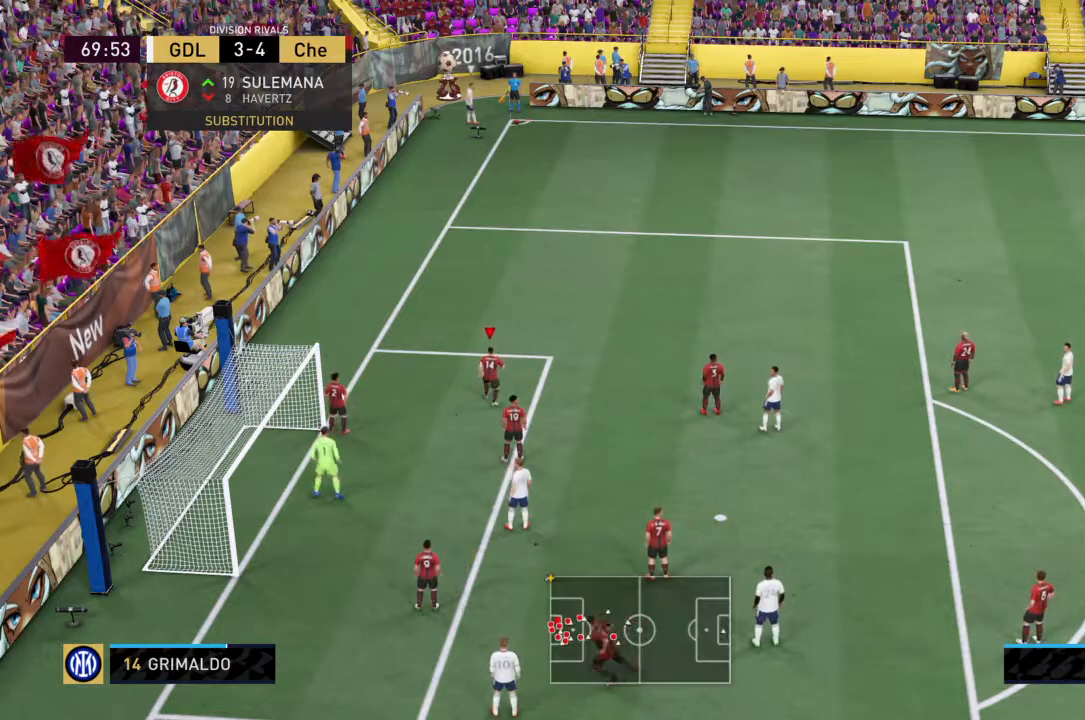
{"buttons": [], "left_stick": "right", "right_stick": "center", "events": [[134, "left_stick", "down-right"], [434, "left_stick", "right"]]}
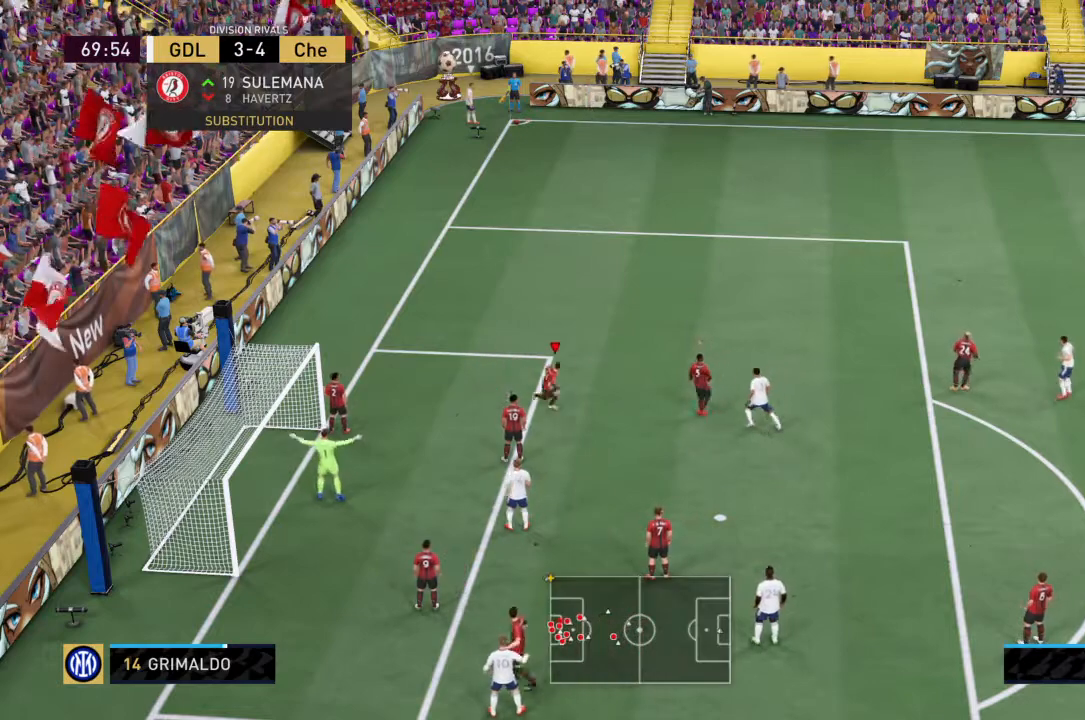
{"buttons": [], "left_stick": "center", "right_stick": "center", "events": [[167, "left_stick", "down"], [233, "left_stick", "down-left"], [434, "left_stick", "center"]]}
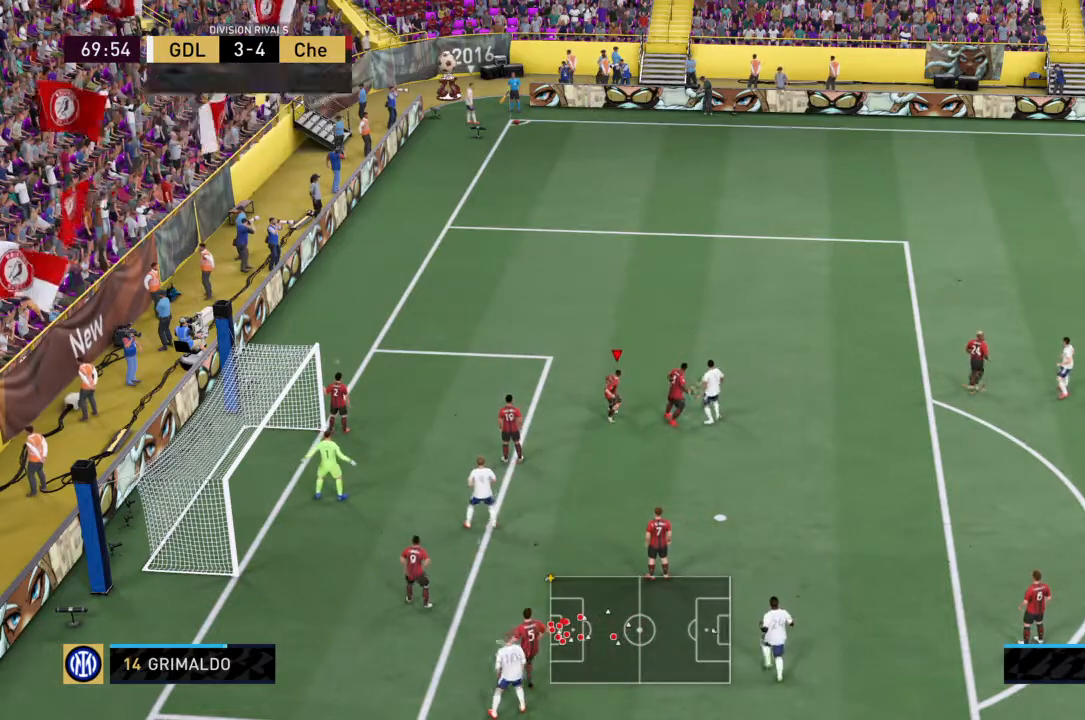
{"buttons": [], "left_stick": "center", "right_stick": "center", "events": [[67, "left_stick", "up-left"], [201, "left_stick", "center"]]}
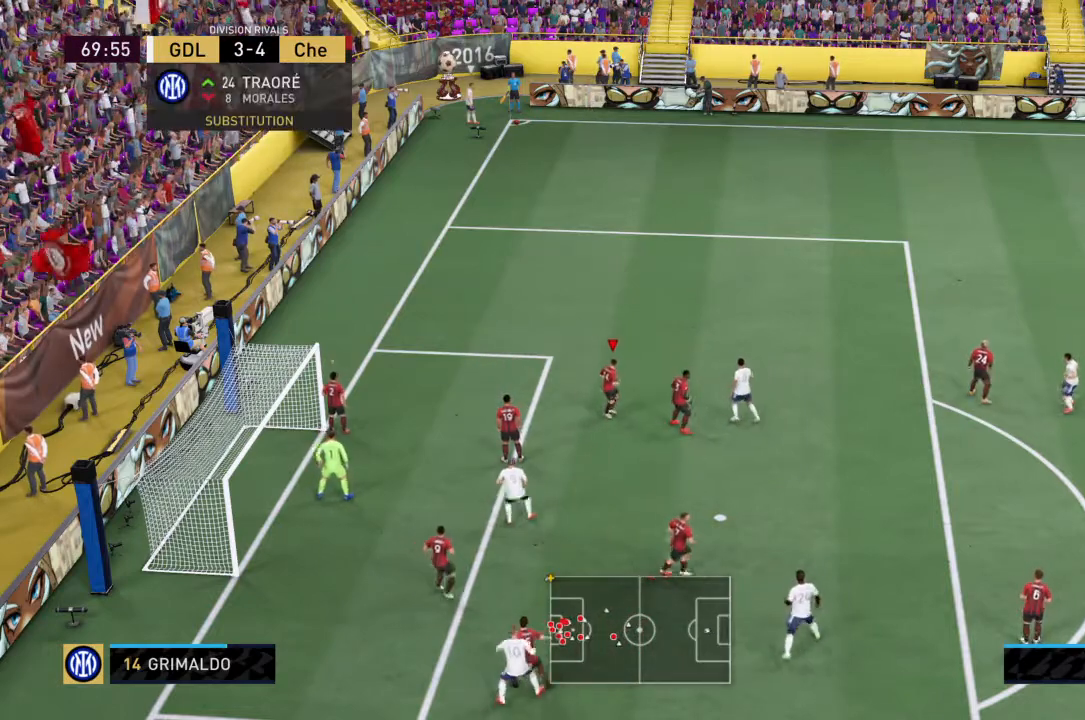
{"buttons": [], "left_stick": "center", "right_stick": "center", "events": []}
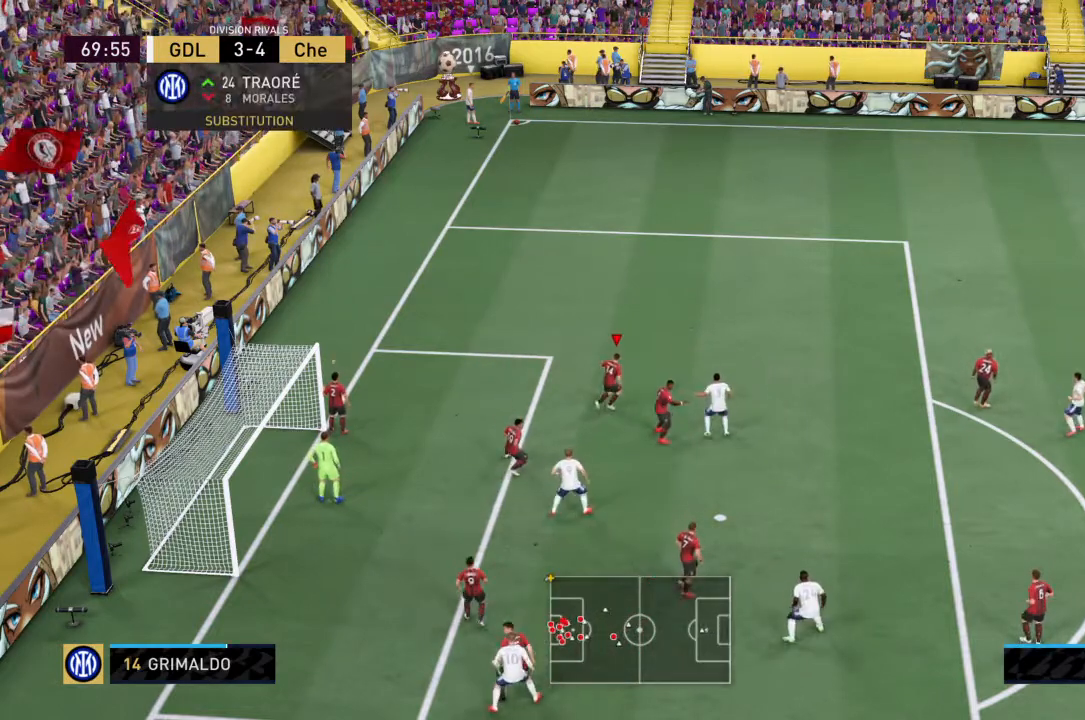
{"buttons": [], "left_stick": "center", "right_stick": "center", "events": [[267, "left_stick", "left"], [367, "left_stick", "center"]]}
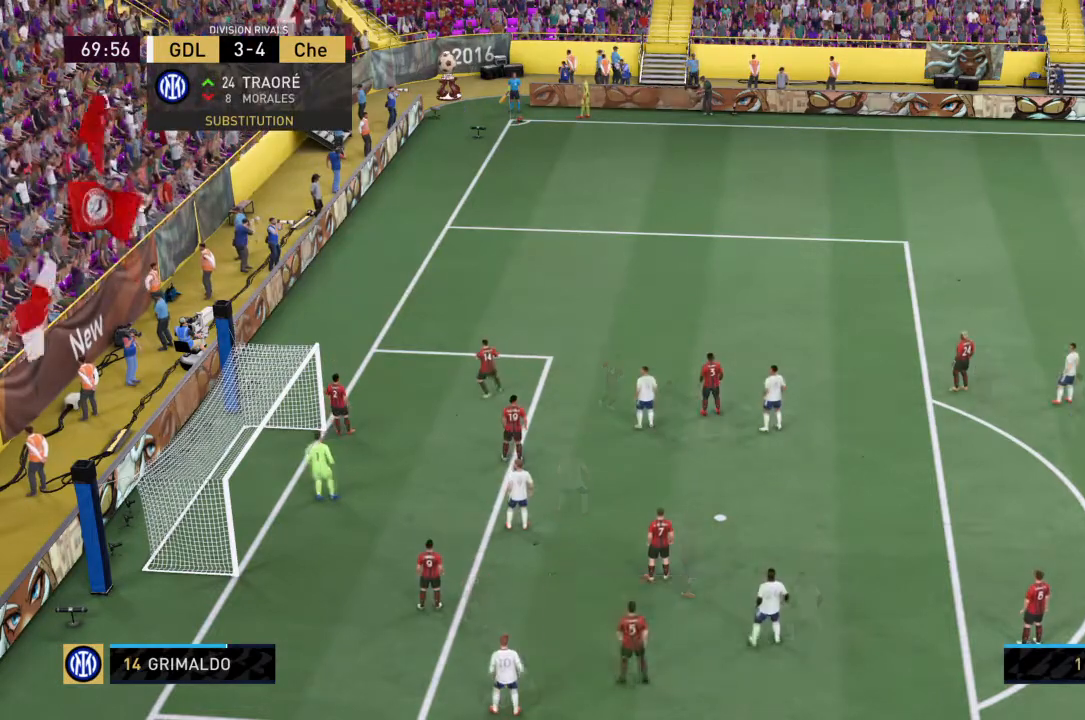
{"buttons": [], "left_stick": "down-right", "right_stick": "center", "events": [[300, "left_stick", "down-right"]]}
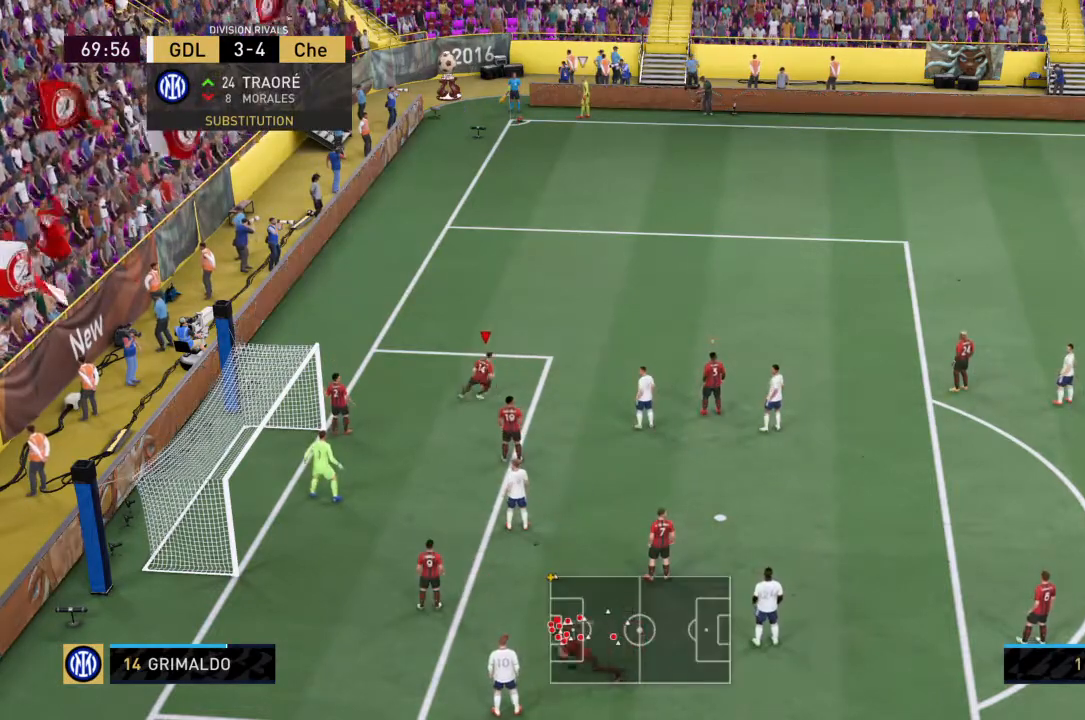
{"buttons": [], "left_stick": "center", "right_stick": "center", "events": [[401, "left_stick", "center"]]}
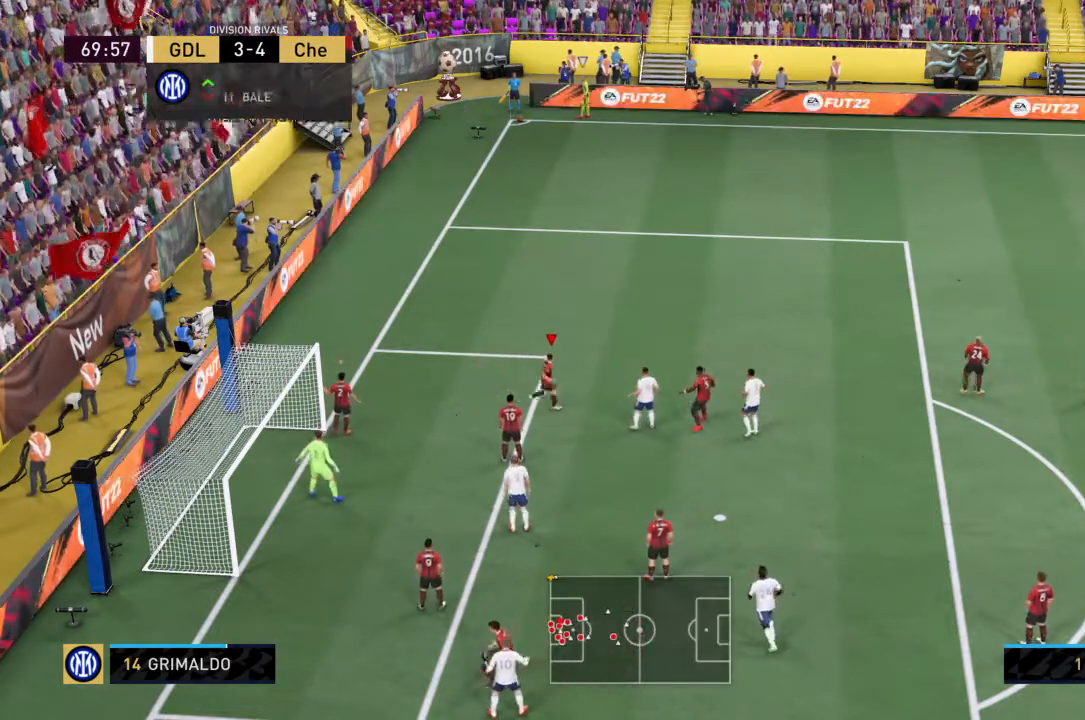
{"buttons": [], "left_stick": "center", "right_stick": "center", "events": []}
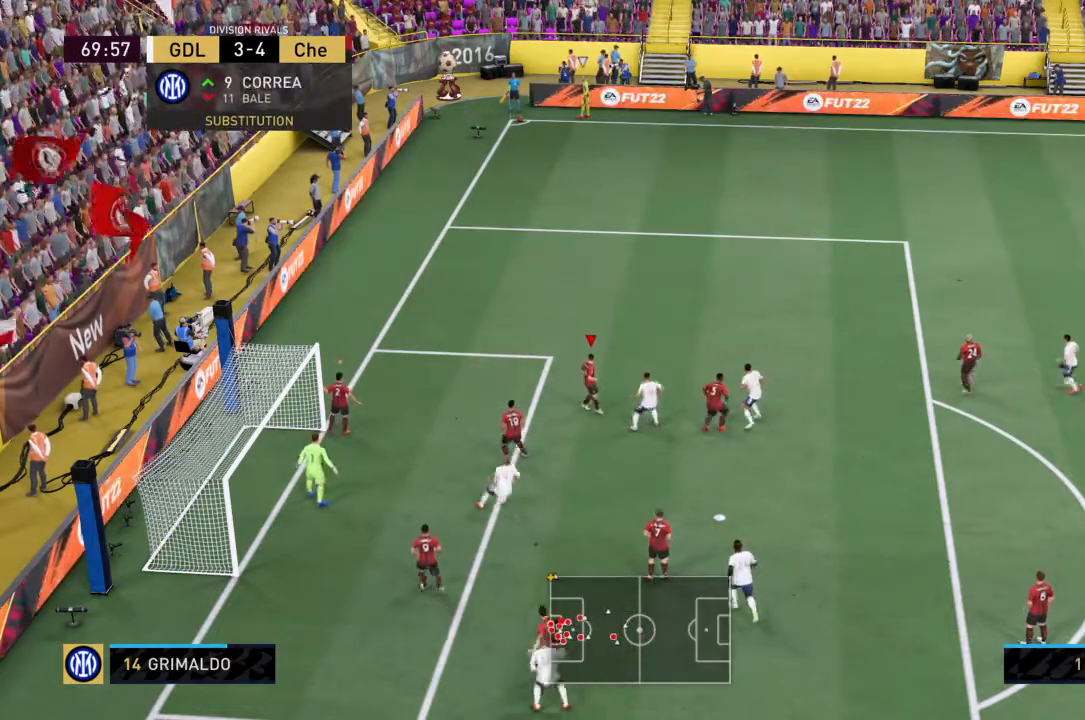
{"buttons": [], "left_stick": "center", "right_stick": "center", "events": []}
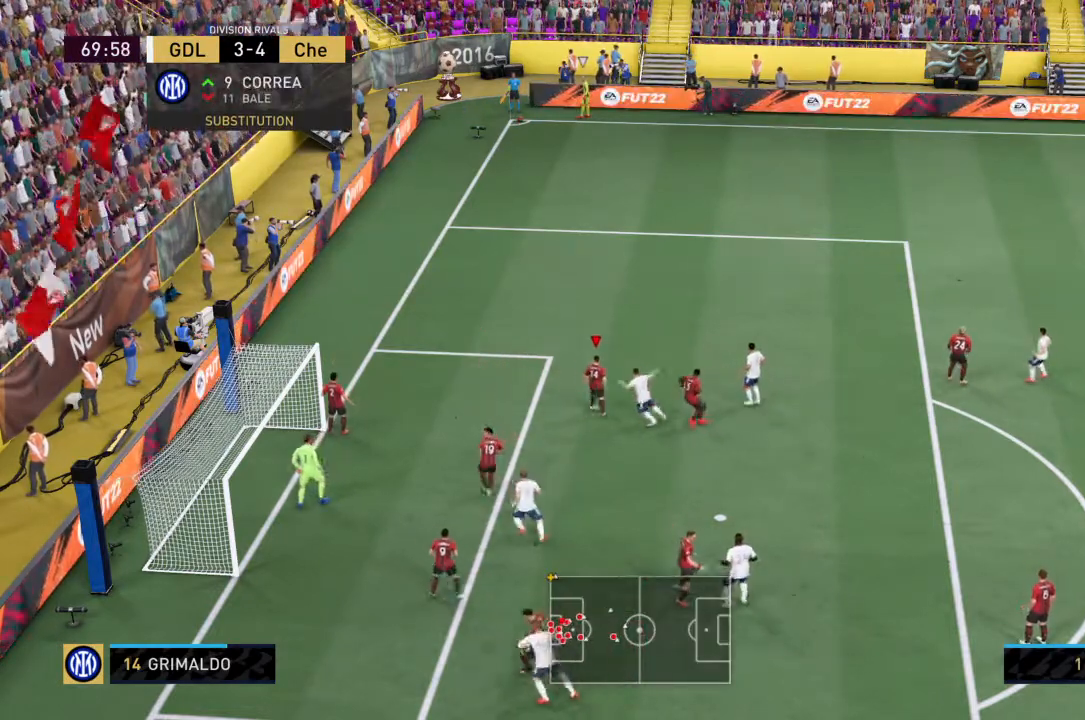
{"buttons": [], "left_stick": "left", "right_stick": "center", "events": [[233, "left_stick", "up"], [367, "left_stick", "left"]]}
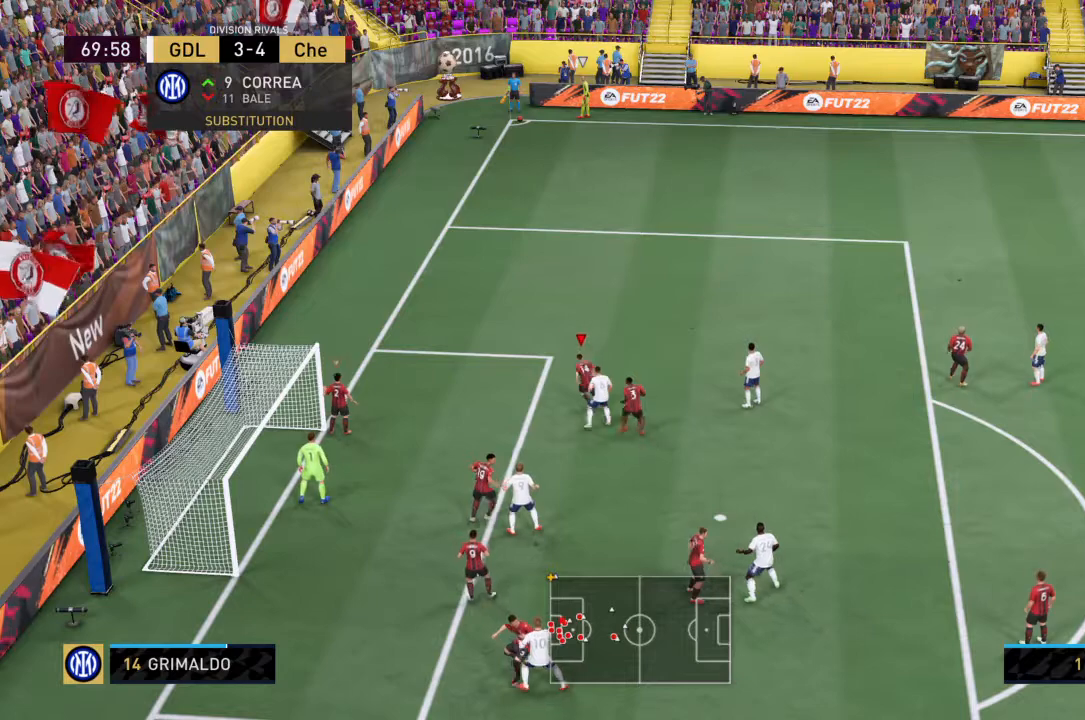
{"buttons": [], "left_stick": "center", "right_stick": "center", "events": [[134, "left_stick", "center"]]}
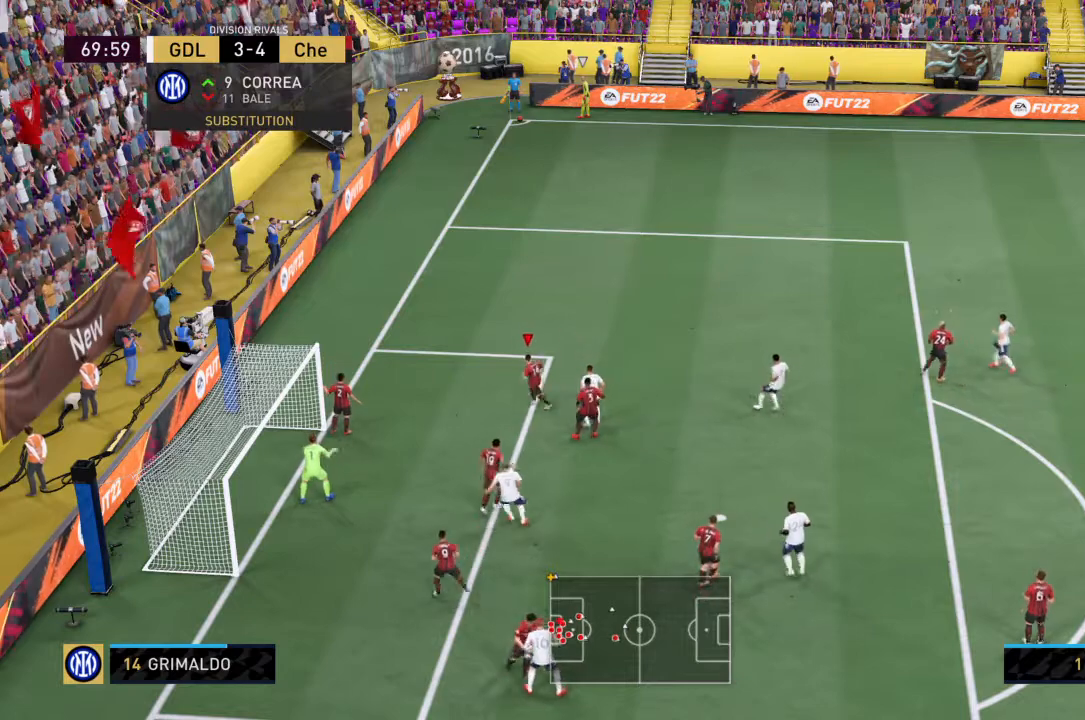
{"buttons": [], "left_stick": "center", "right_stick": "center", "events": []}
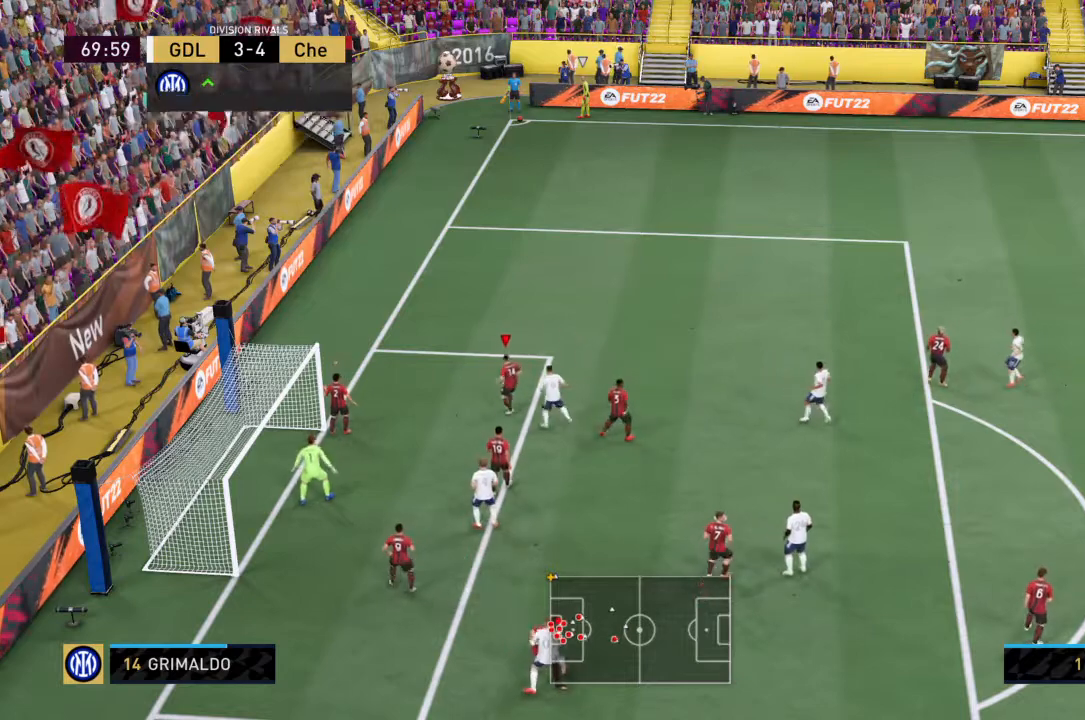
{"buttons": [], "left_stick": "center", "right_stick": "center", "events": [[33, "left_stick", "left"], [100, "left_stick", "center"]]}
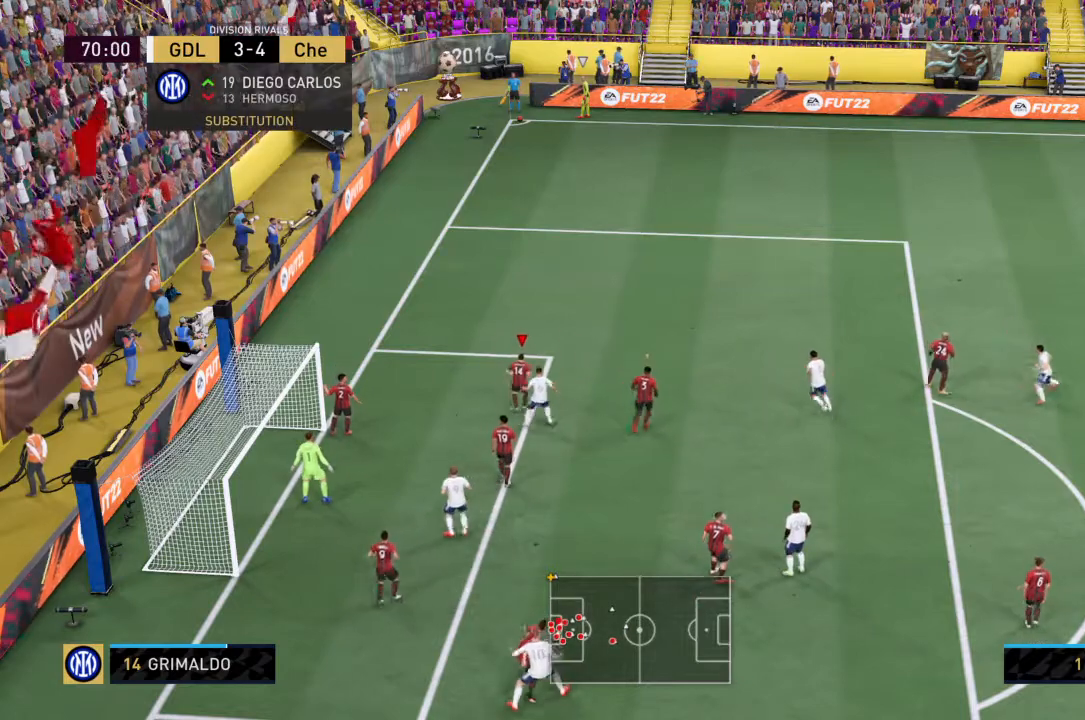
{"buttons": [], "left_stick": "center", "right_stick": "center", "events": []}
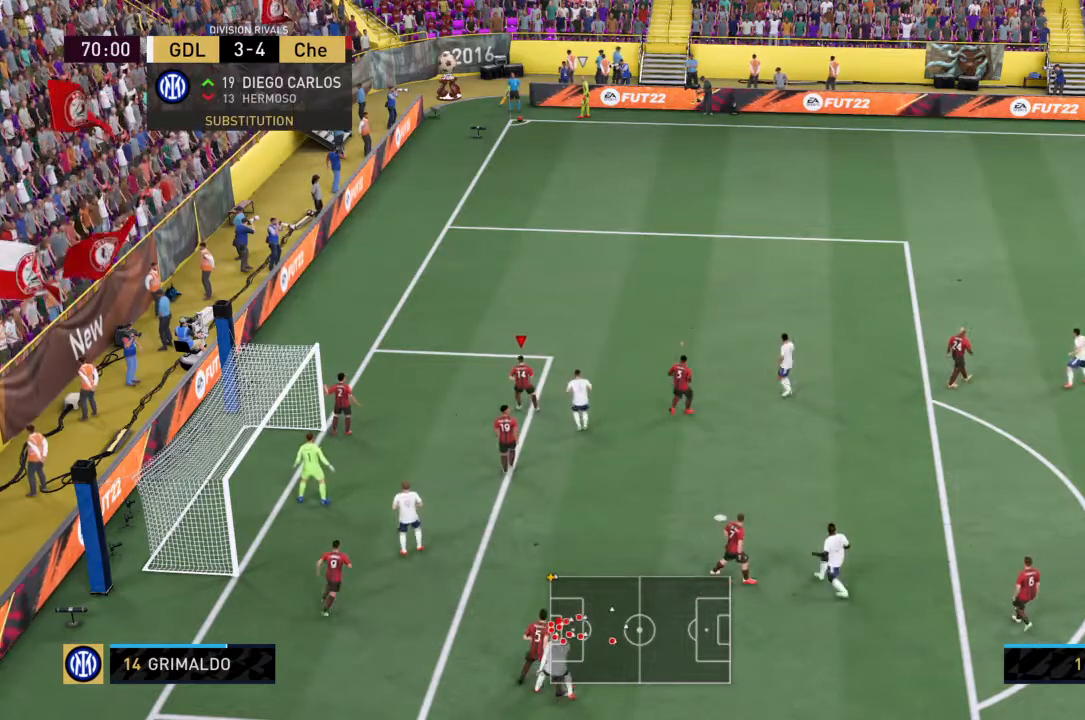
{"buttons": [], "left_stick": "center", "right_stick": "center", "events": []}
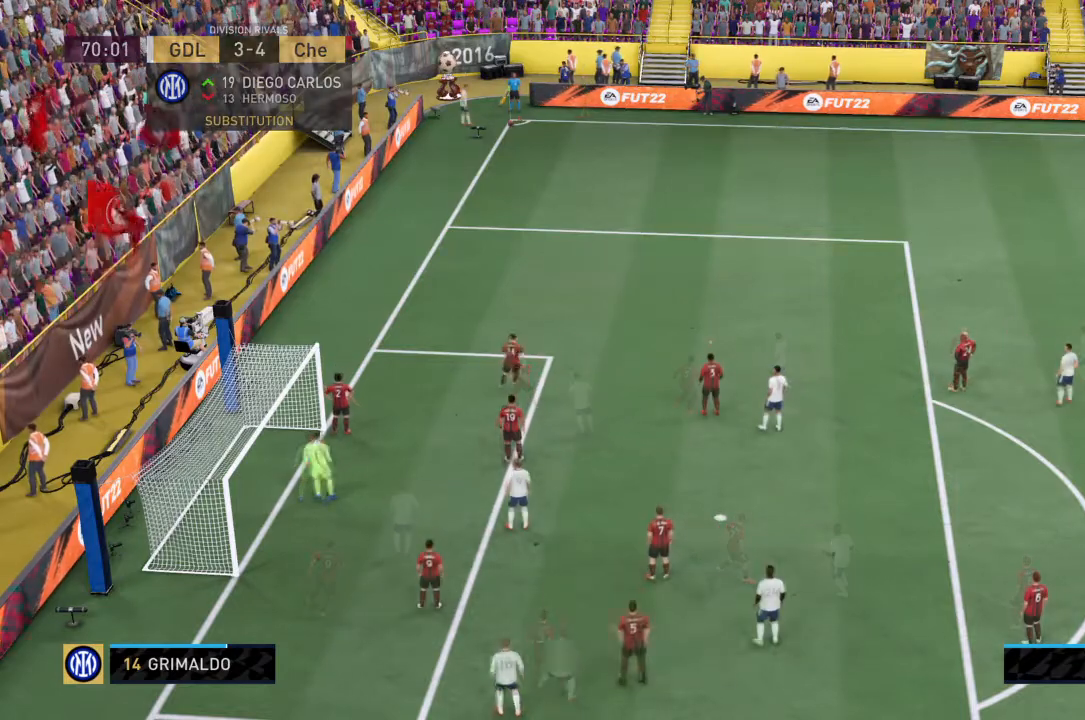
{"buttons": [], "left_stick": "center", "right_stick": "center", "events": []}
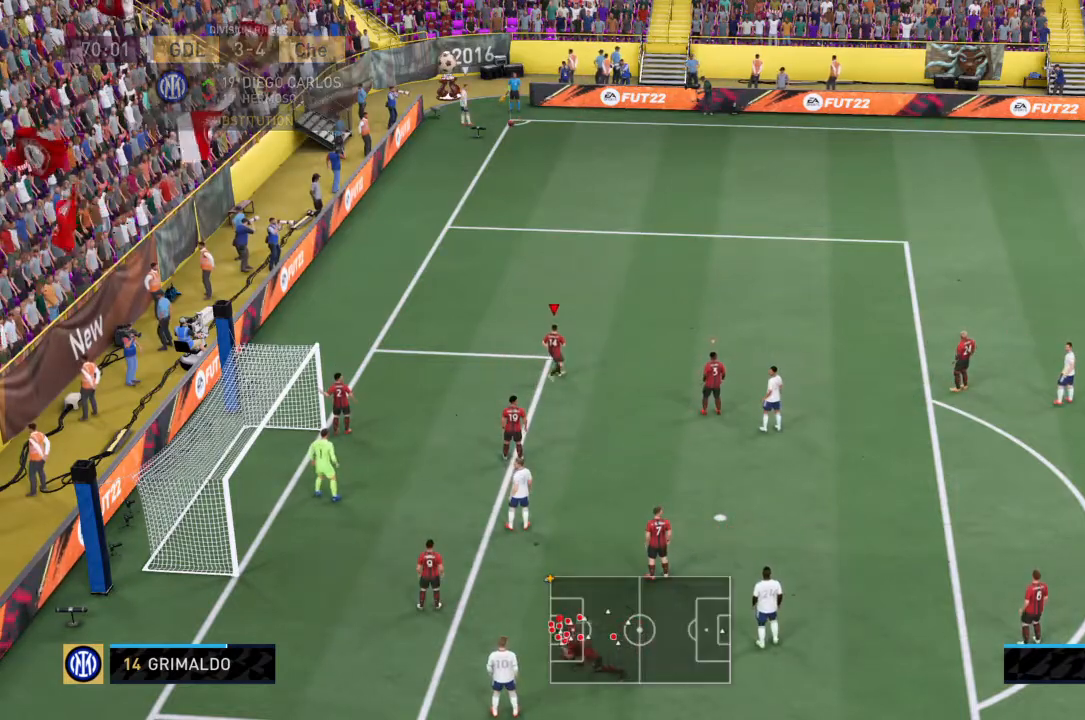
{"buttons": [], "left_stick": "center", "right_stick": "center", "events": []}
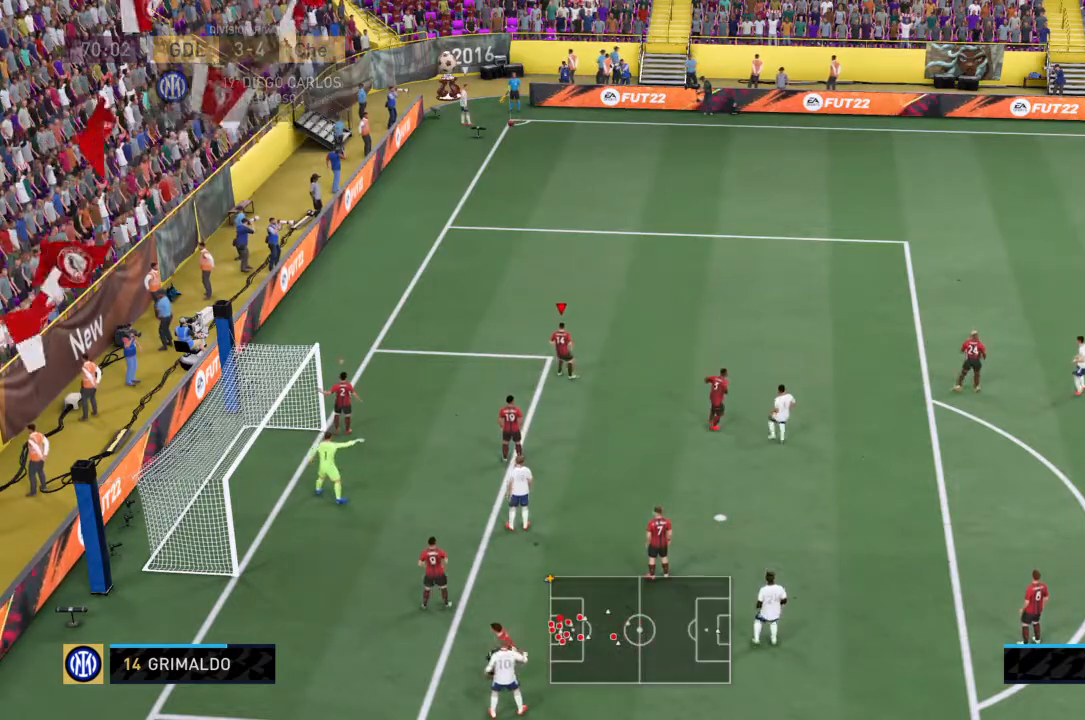
{"buttons": [], "left_stick": "center", "right_stick": "center", "events": []}
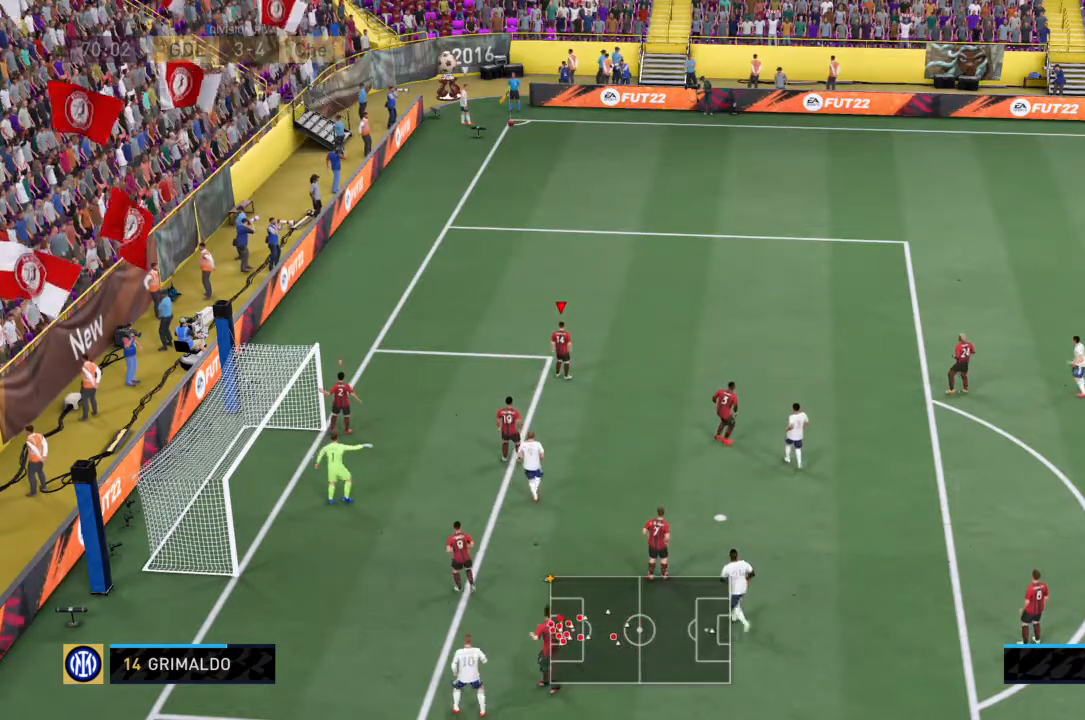
{"buttons": [], "left_stick": "center", "right_stick": "center", "events": []}
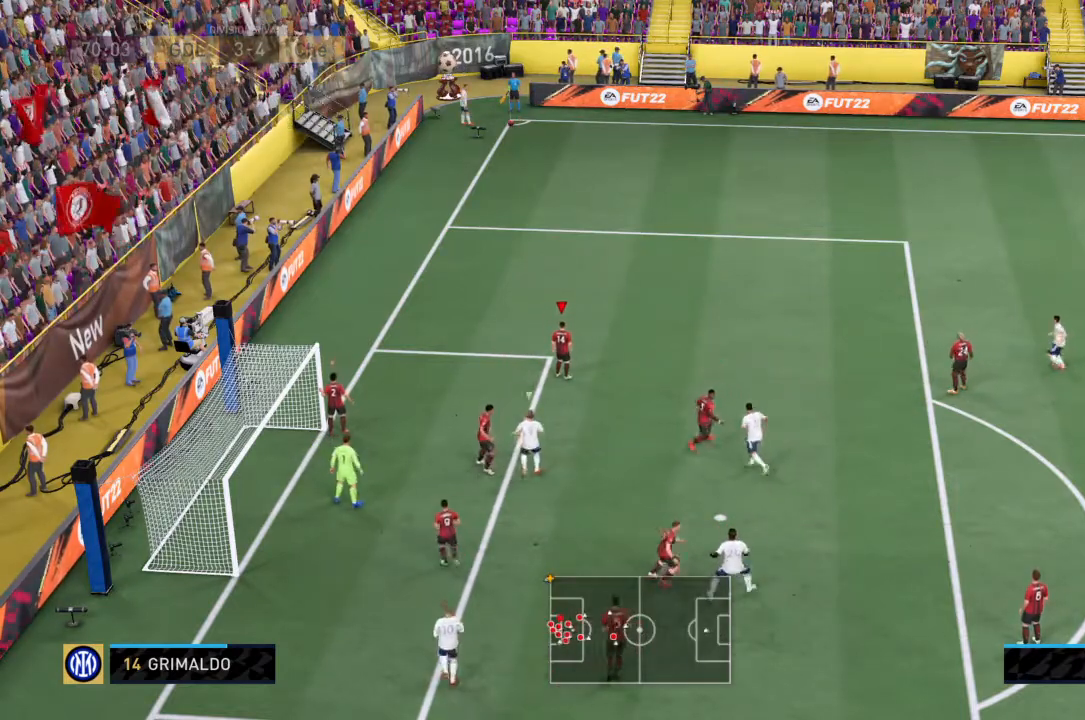
{"buttons": [], "left_stick": "center", "right_stick": "center", "events": []}
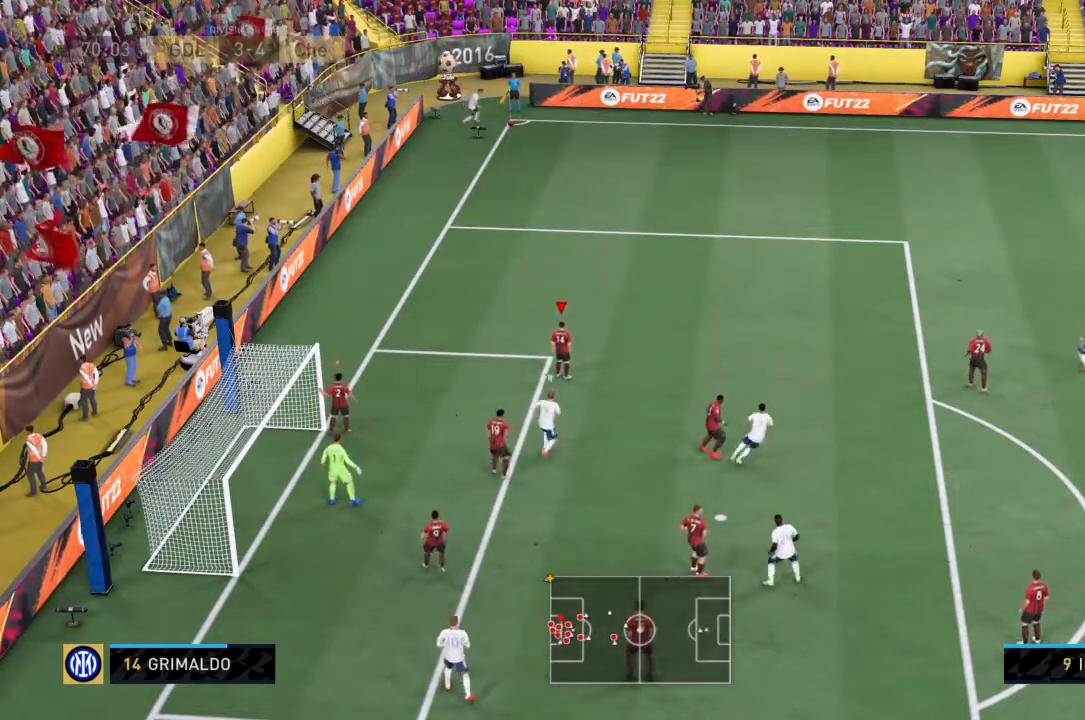
{"buttons": [], "left_stick": "right", "right_stick": "center", "events": [[334, "left_stick", "right"]]}
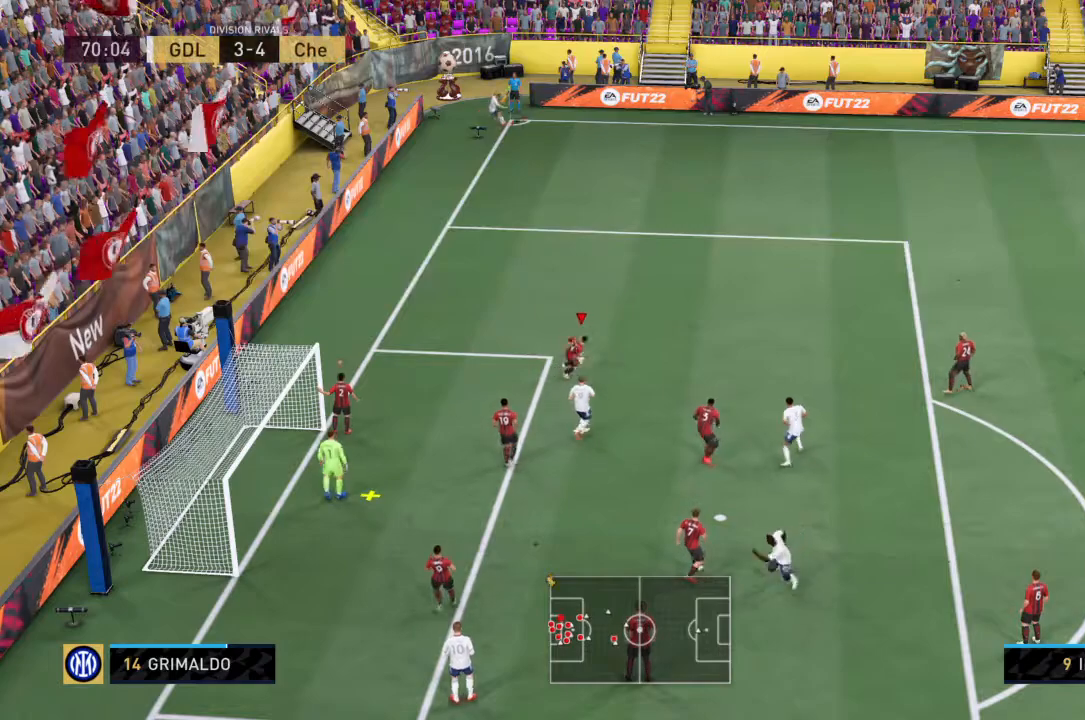
{"buttons": [], "left_stick": "up-right", "right_stick": "center", "events": [[200, "SQUARE", "down"], [400, "SQUARE", "up"], [467, "left_stick", "up-right"]]}
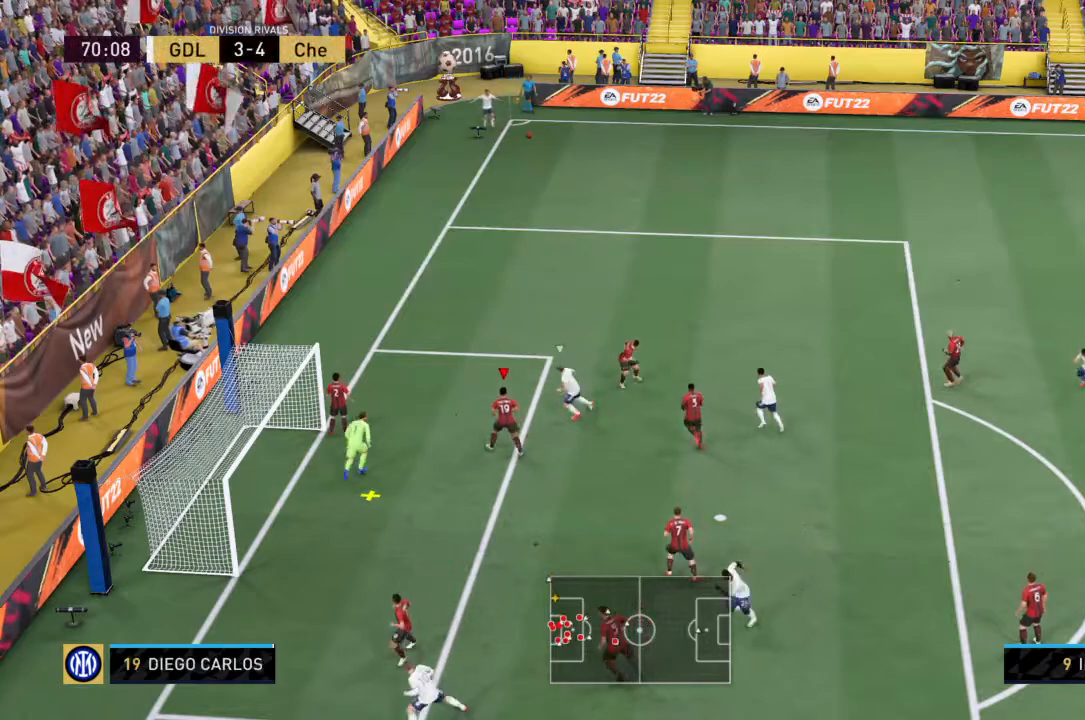
{"buttons": ["TRIANGLE"], "left_stick": "up-right", "right_stick": "center", "events": [[33, "CROSS", "down"], [167, "CROSS", "up"], [267, "CROSS", "down"], [334, "CROSS", "up"], [400, "TRIANGLE", "down"]]}